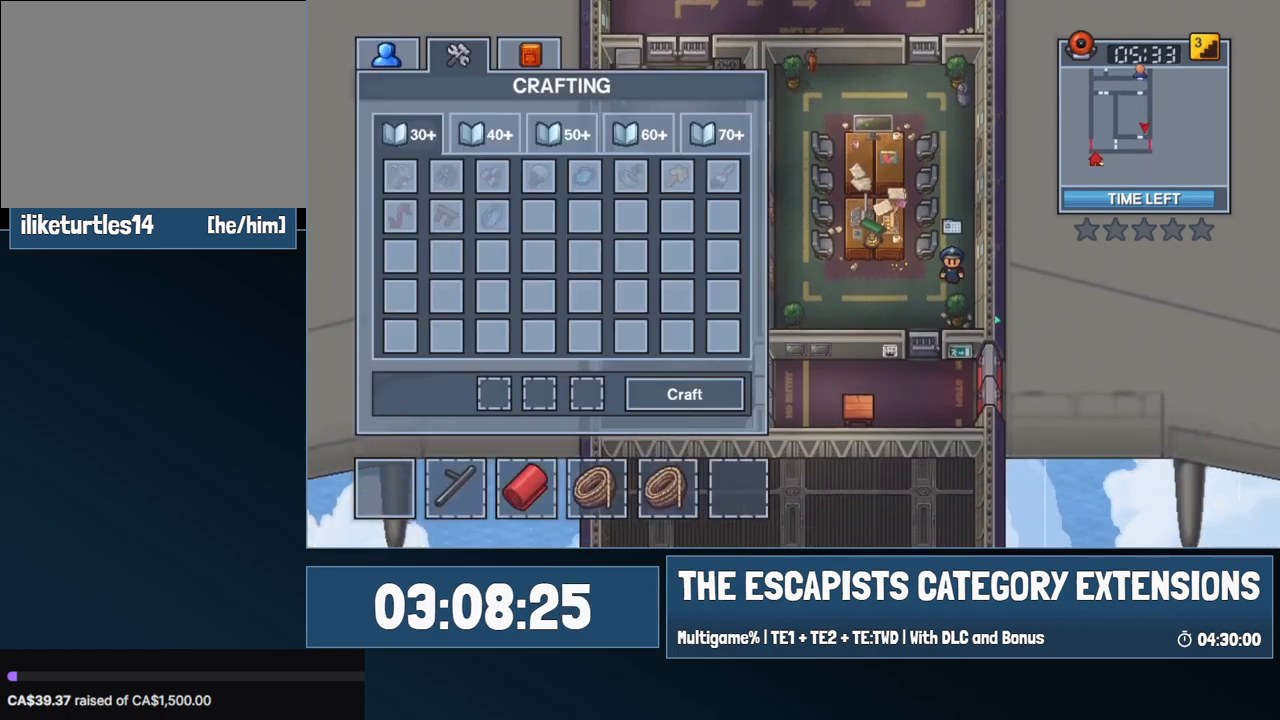
Gameplay with keyboard and mouse; each line is a JSON object with the keys and mouse buttons held at the frame after it. "events" lists presses ("down") and releases ("up") of "0", "1", "2", "3", "4", "5", "6", "7", "8", "9", "a", "alt", "backspace", "c", "ctrl", "d", "e", "equals", "escape", "f", "f1", "f2", "f3", "f4", "i", "j", "m", "minus", "o", "p", "q", "s", "shift", "space", "super", "t", "tab", "w", "mouse_left", "mouse_wheel" and "mouse_right" between this image and that frame as [ms after this image, input, new state], when the widget could be followed in between. "mouse_left", "mouse_wheel", "mouse_right" = the "left", "wheel", "right" buttons of the "mouse" list. No other keys are recorded. "wheel" means that the mouse wheel is clicked or scrolled. Mouse movement is not recorded.
{"keys": ["s"], "mouse": [], "events": [[34, "a", "down"], [34, "c", "down"], [84, "c", "up"], [267, "mouse_left", "up"], [417, "a", "up"]]}
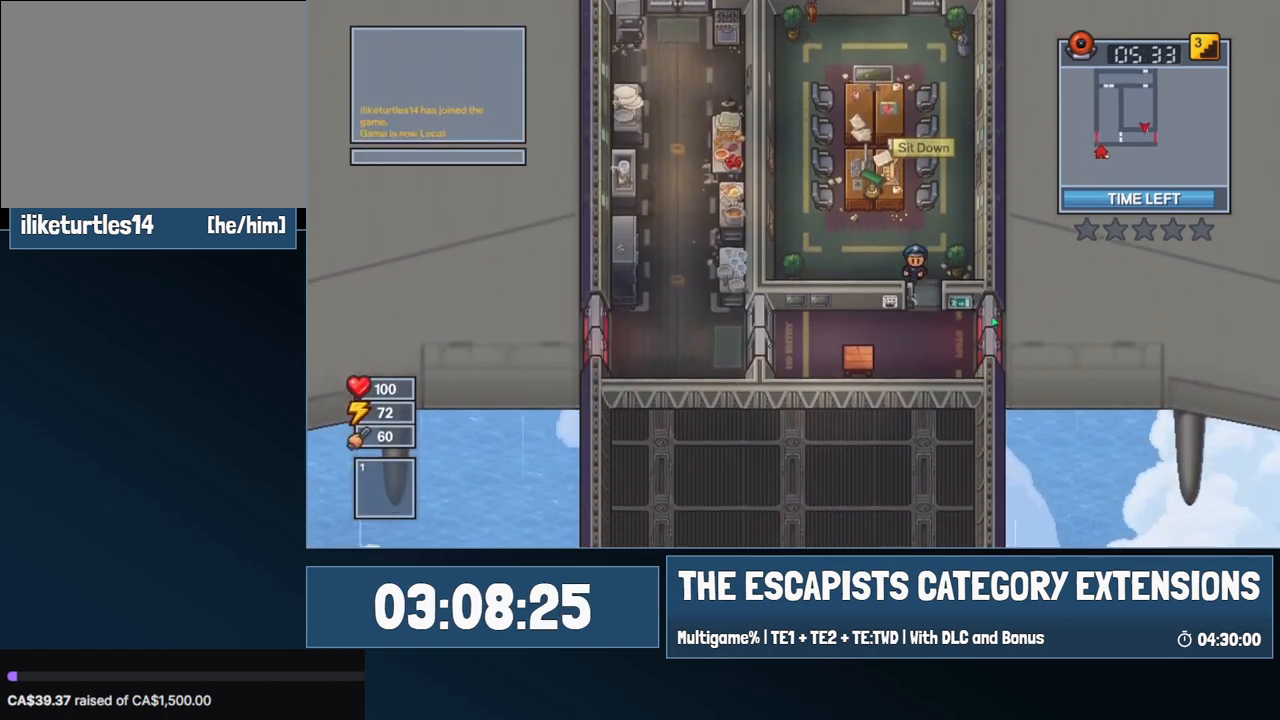
{"keys": ["a", "s"], "mouse": [], "events": [[384, "a", "down"]]}
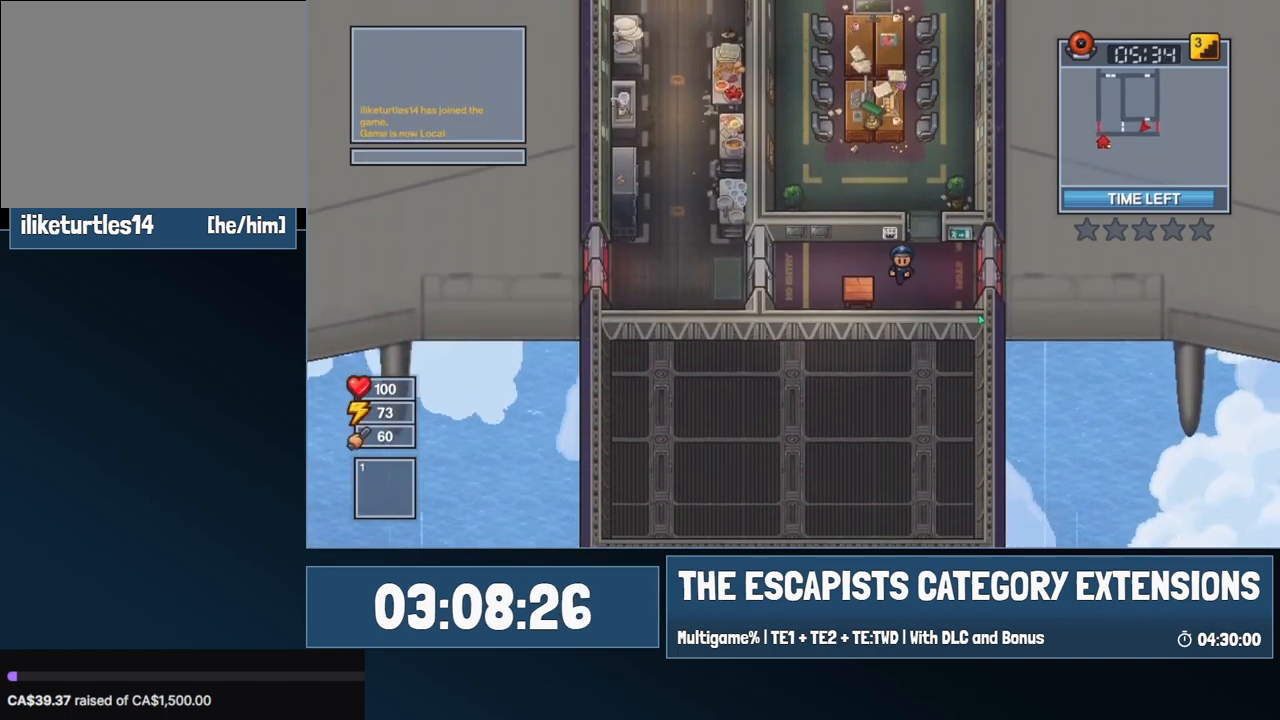
{"keys": [], "mouse": [], "events": [[117, "e", "down"], [167, "s", "up"], [200, "e", "up"], [250, "a", "up"], [250, "e", "down"], [300, "e", "up"], [350, "e", "down"], [434, "e", "up"]]}
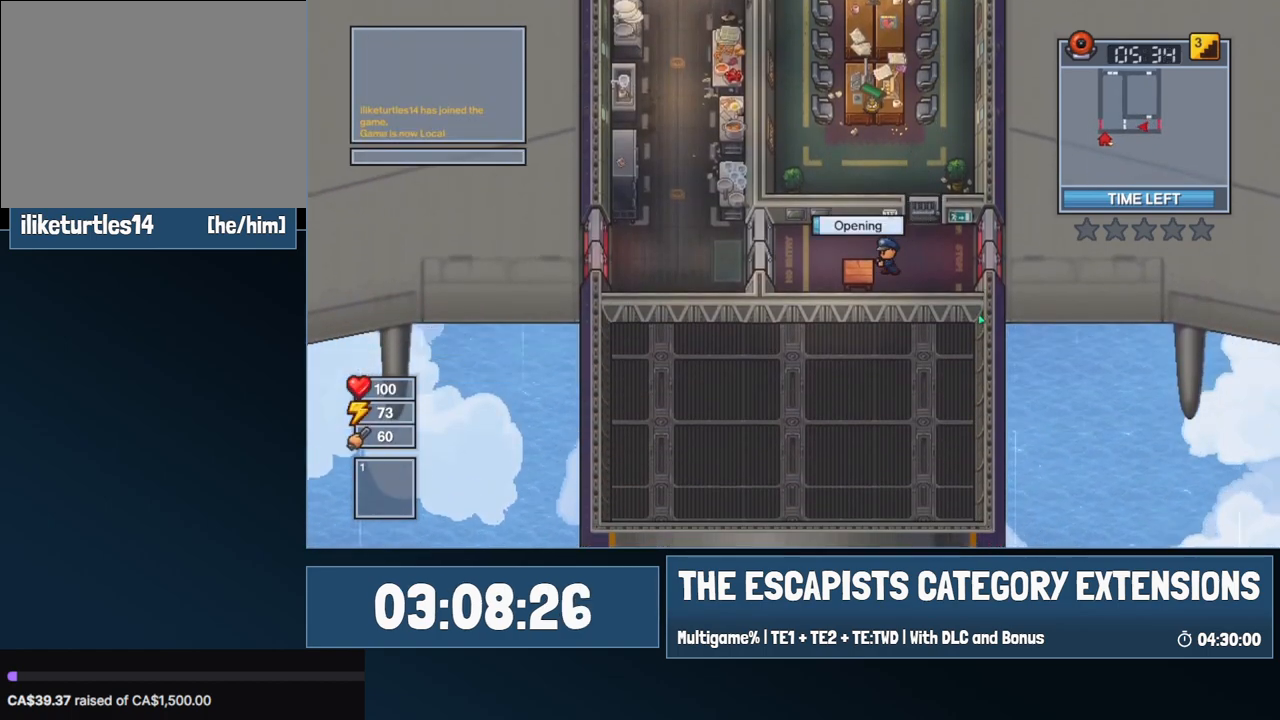
{"keys": [], "mouse": [], "events": []}
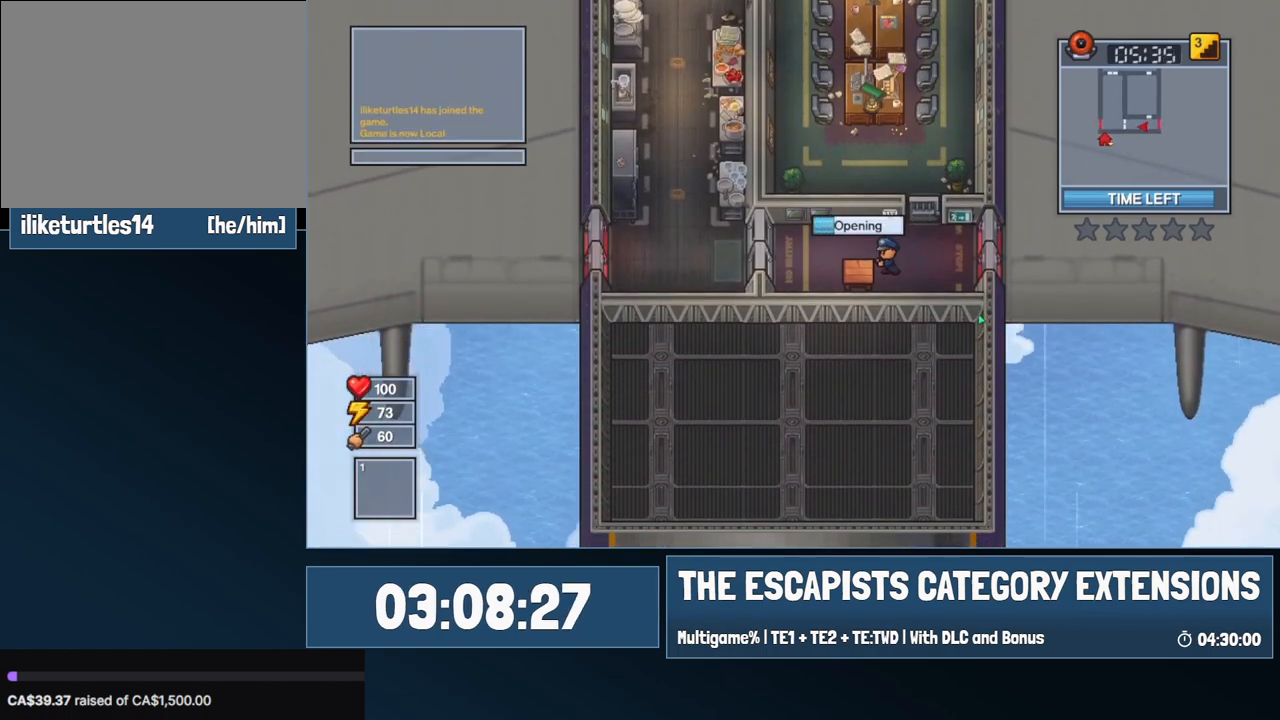
{"keys": [], "mouse": [], "events": []}
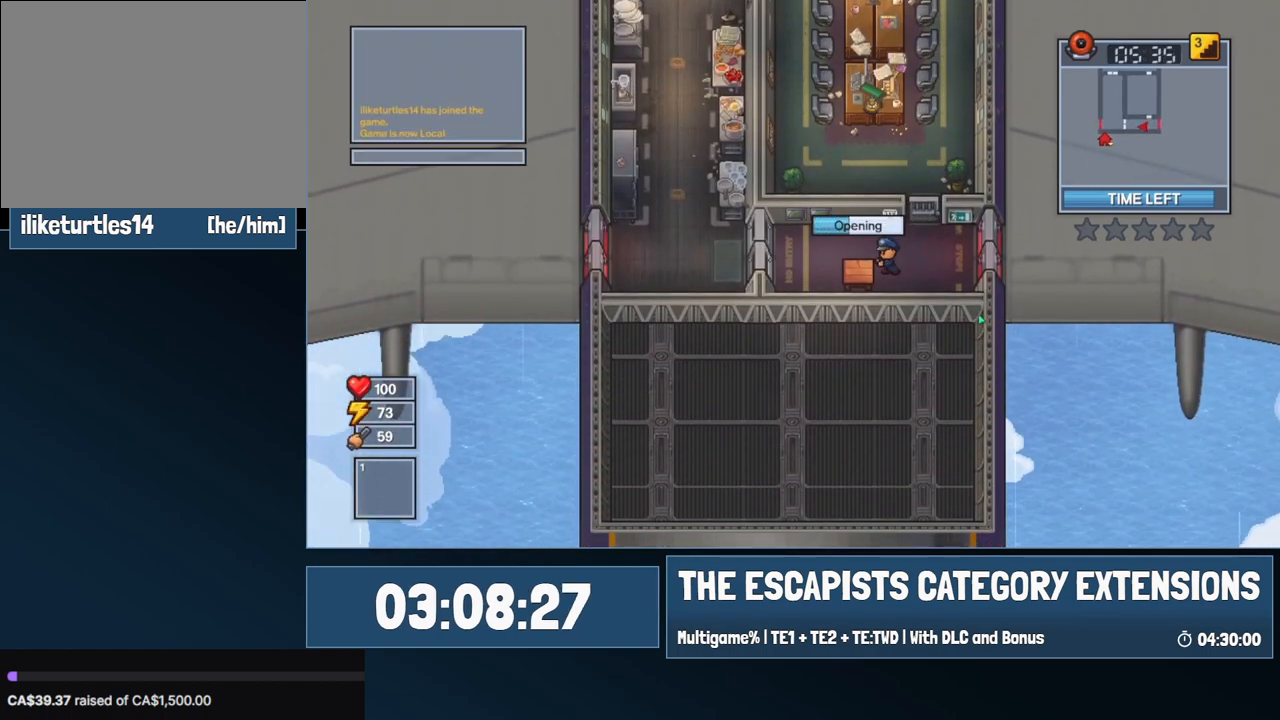
{"keys": [], "mouse": [], "events": []}
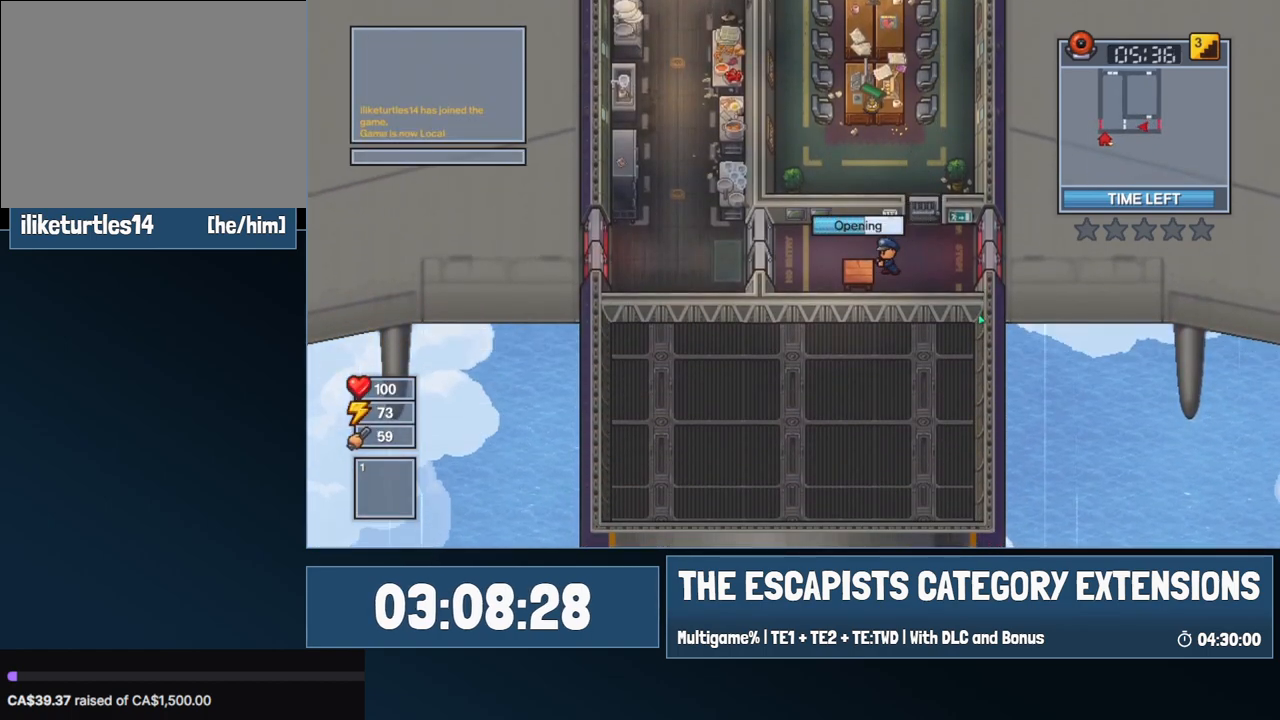
{"keys": [], "mouse": [], "events": []}
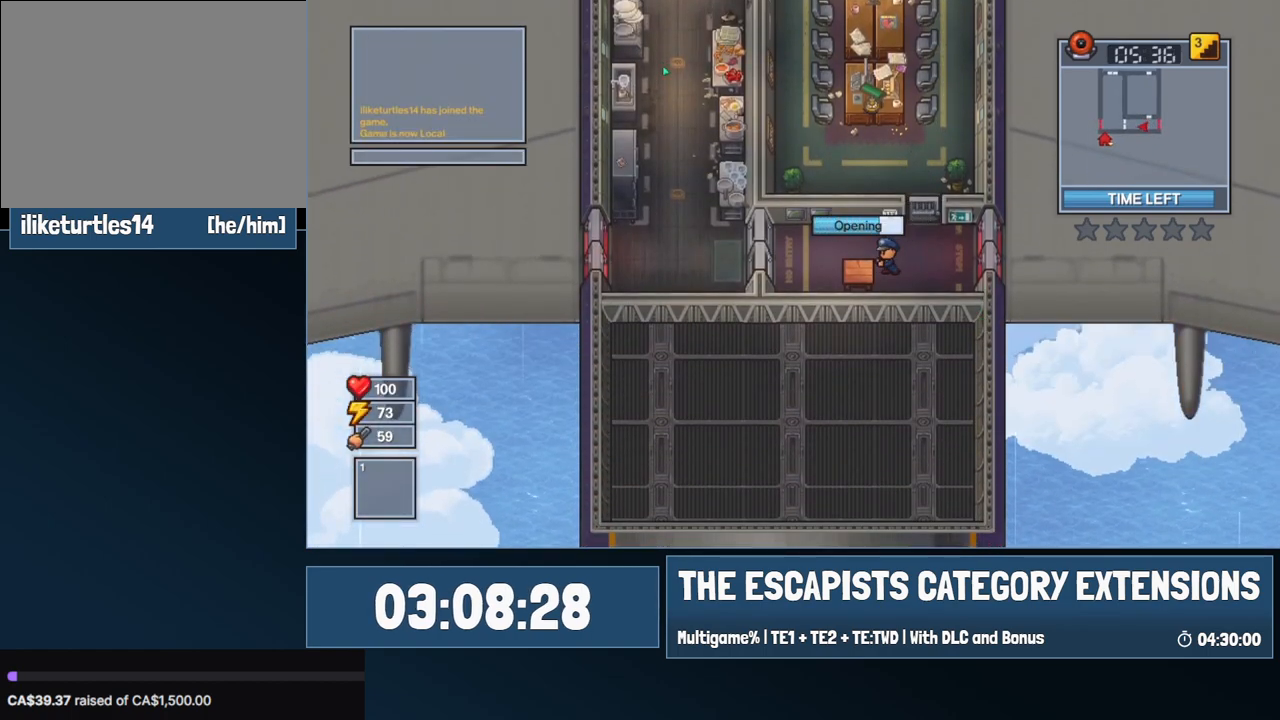
{"keys": [], "mouse": [], "events": []}
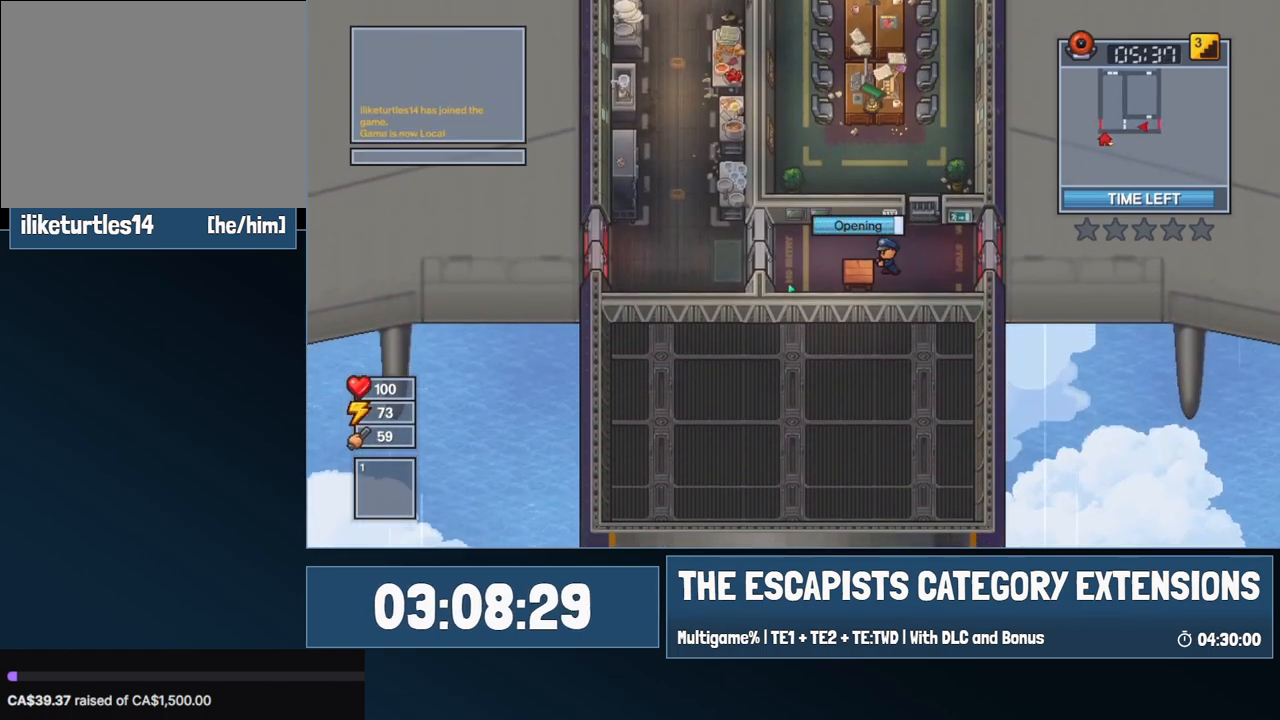
{"keys": [], "mouse": [], "events": []}
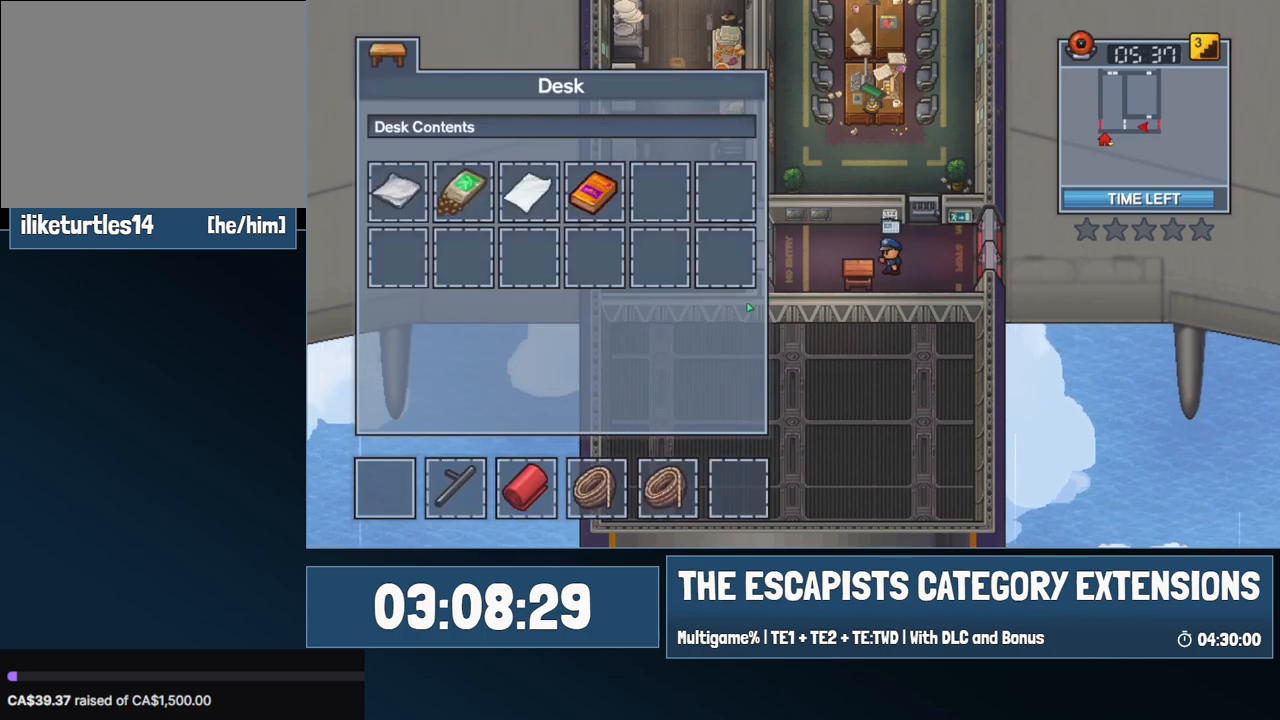
{"keys": ["d", "w"], "mouse": [], "events": [[134, "escape", "down"], [167, "escape", "up"], [267, "d", "down"], [450, "w", "down"]]}
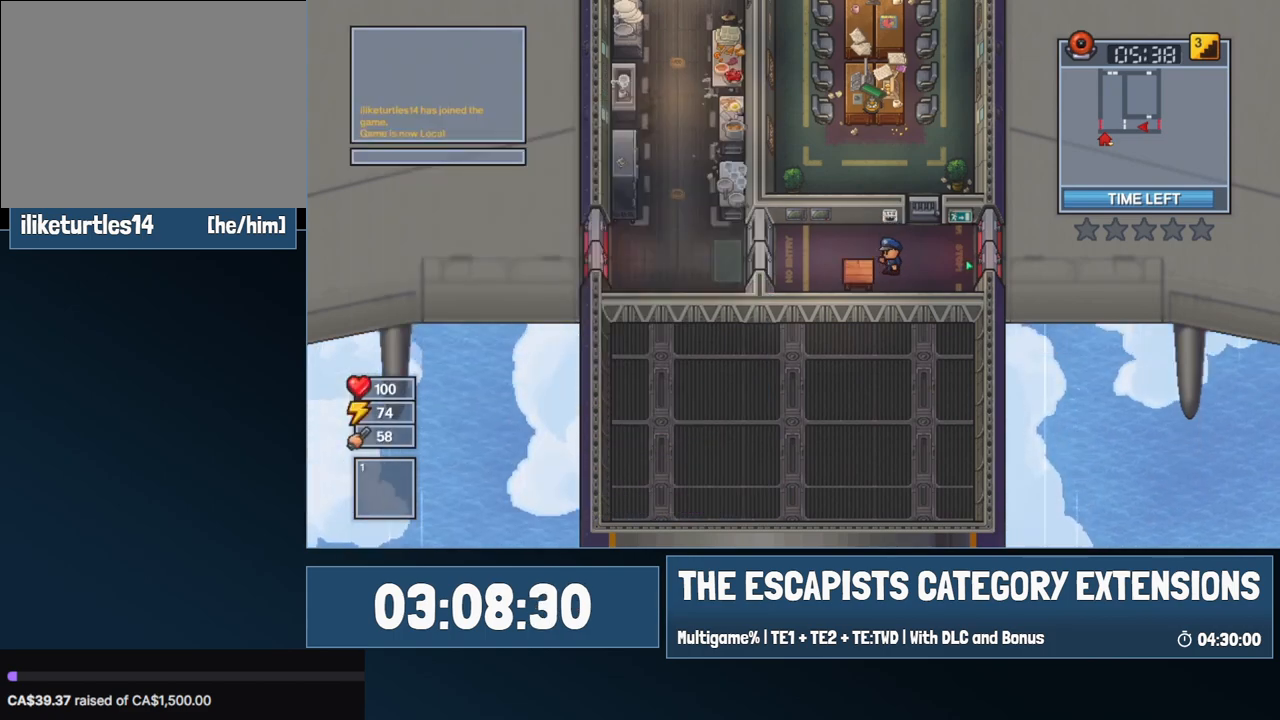
{"keys": ["w"], "mouse": ["left"], "events": [[467, "d", "up"], [467, "mouse_left", "down"]]}
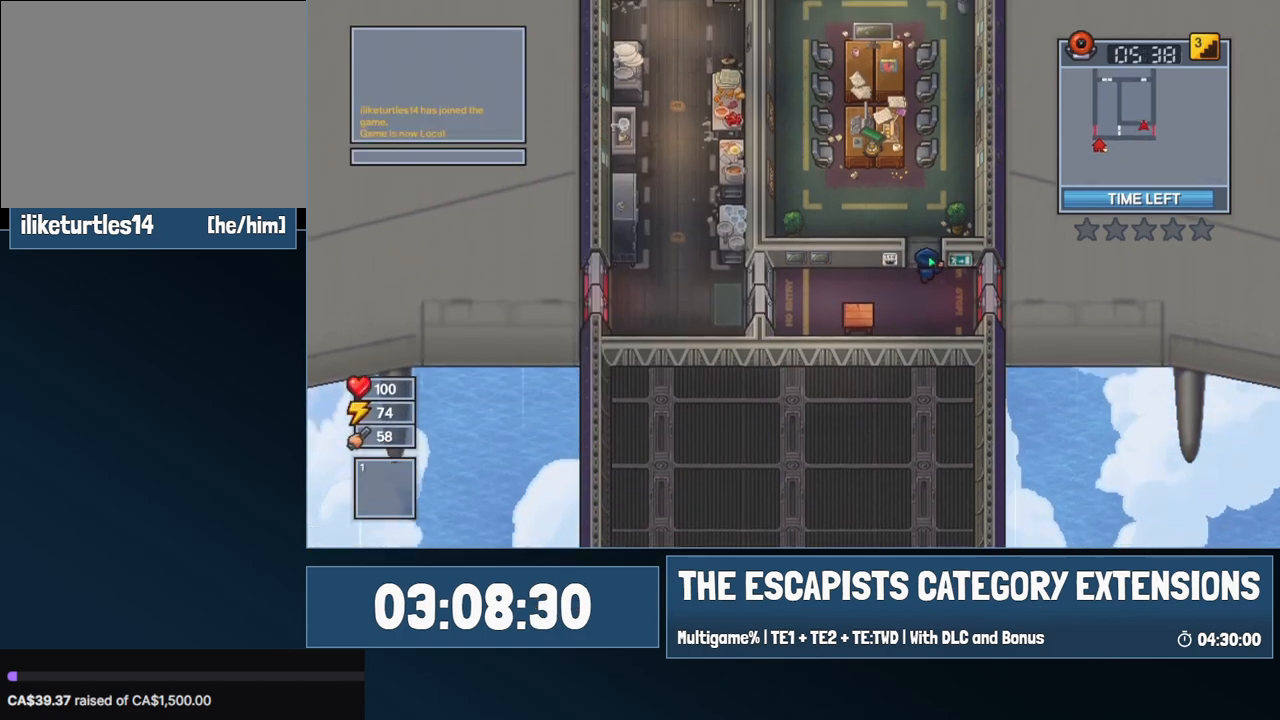
{"keys": ["d", "w"], "mouse": ["left"], "events": [[434, "d", "down"]]}
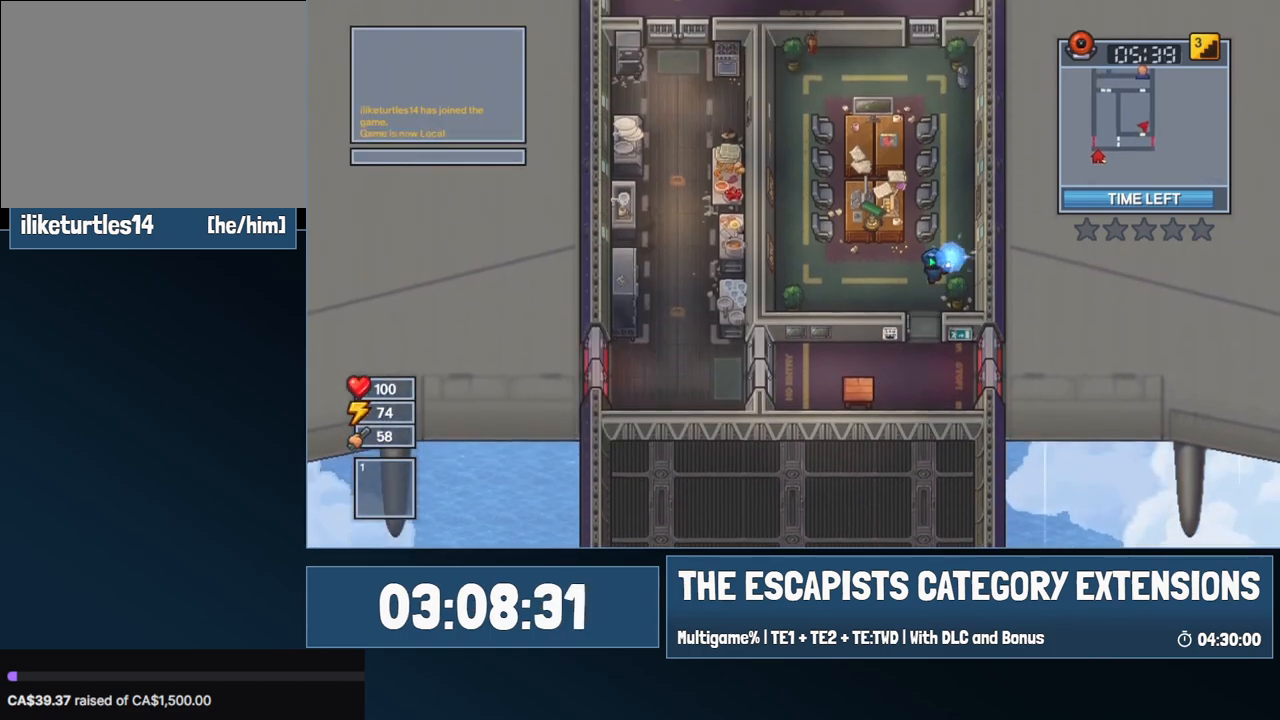
{"keys": ["w"], "mouse": ["left"], "events": [[134, "d", "up"]]}
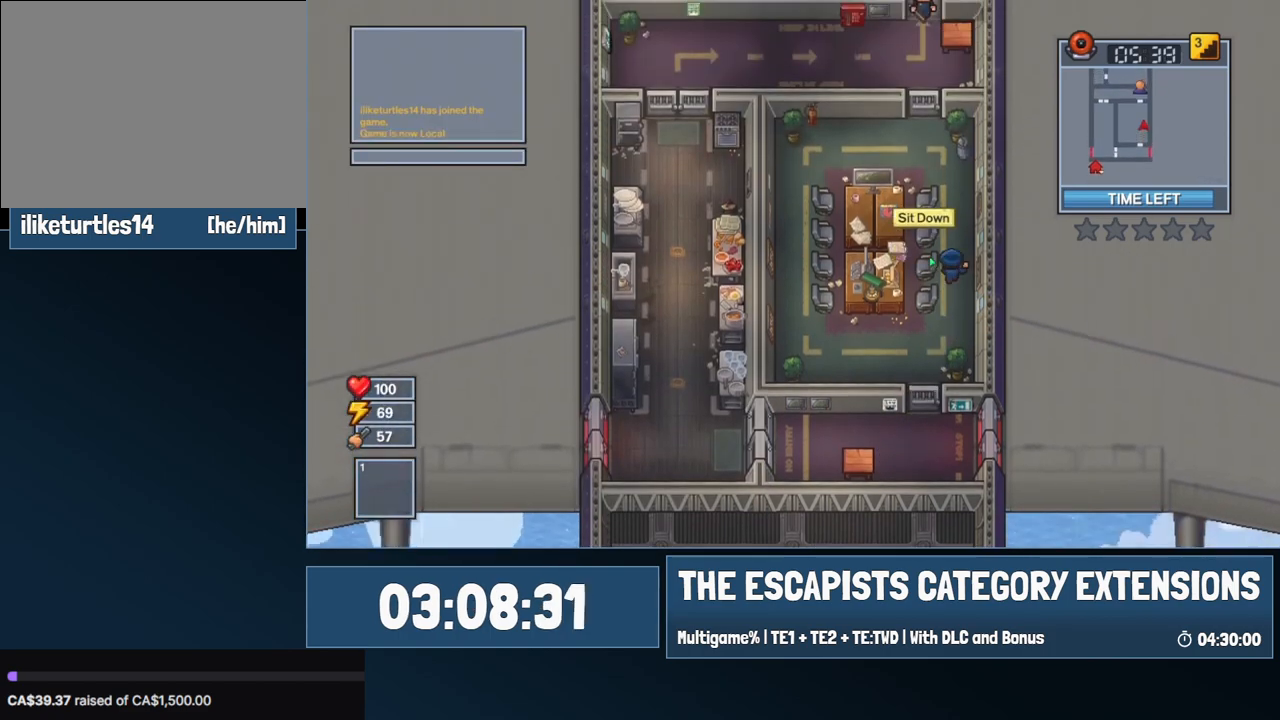
{"keys": ["a", "w"], "mouse": ["left"], "events": [[284, "c", "down"], [384, "c", "up"], [434, "c", "down"], [467, "a", "down"], [467, "c", "up"]]}
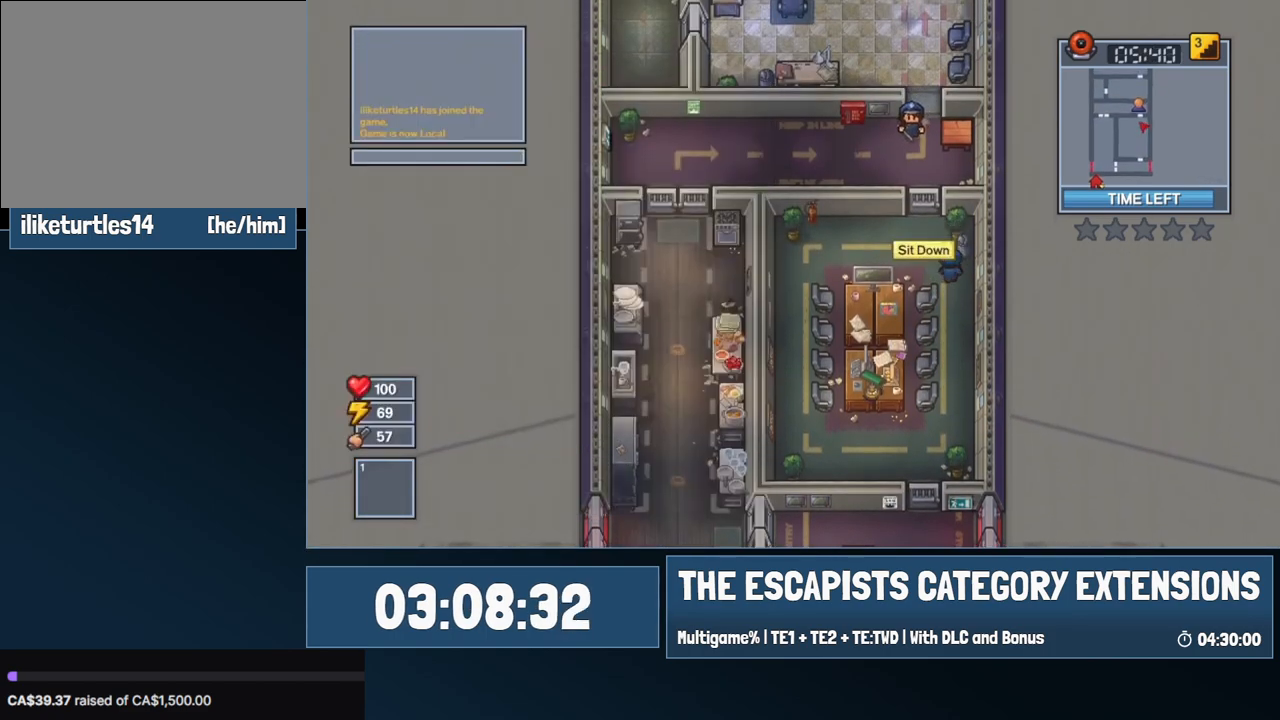
{"keys": ["w"], "mouse": [], "events": [[167, "mouse_left", "up"], [217, "a", "up"]]}
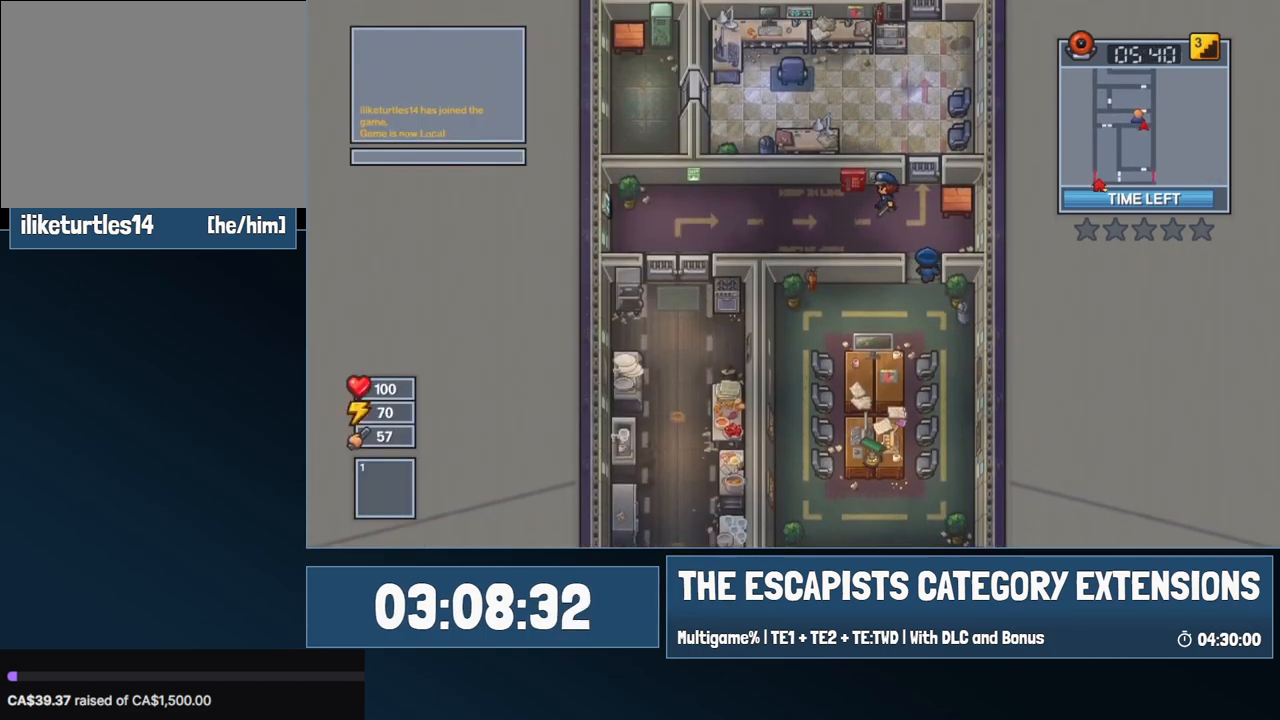
{"keys": ["w"], "mouse": ["left"], "events": [[217, "mouse_left", "down"]]}
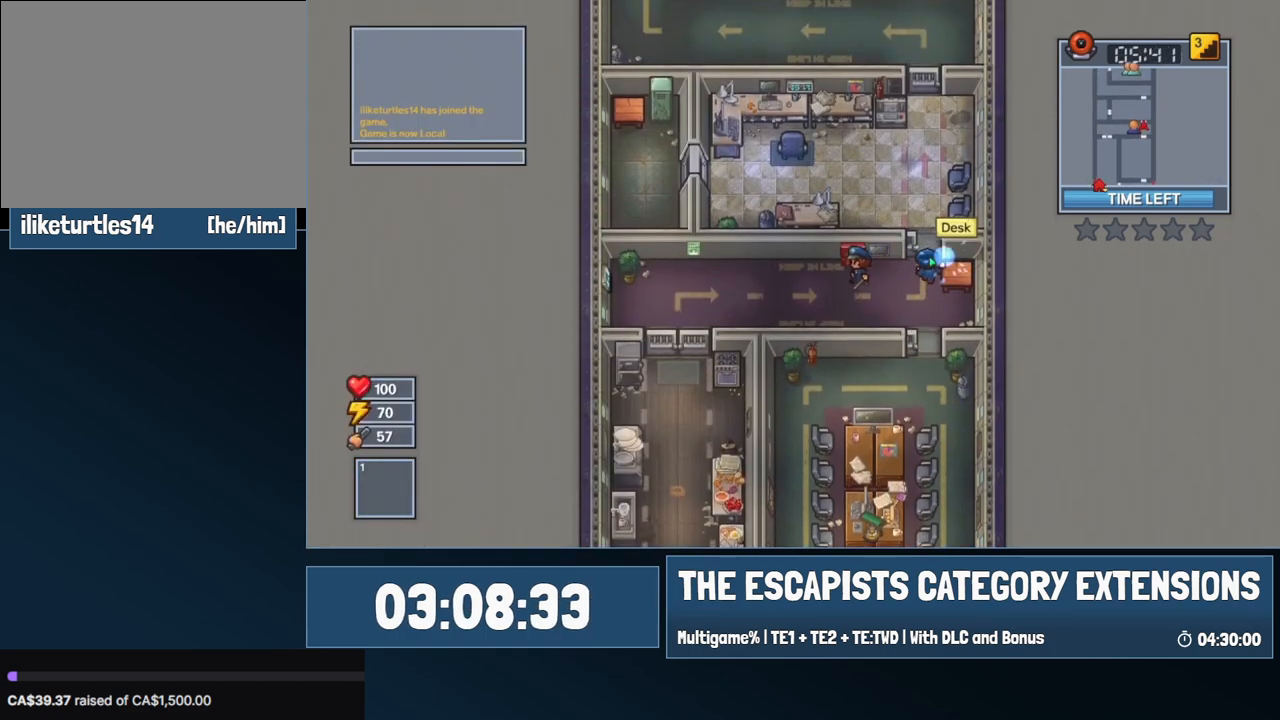
{"keys": ["w"], "mouse": ["left"], "events": []}
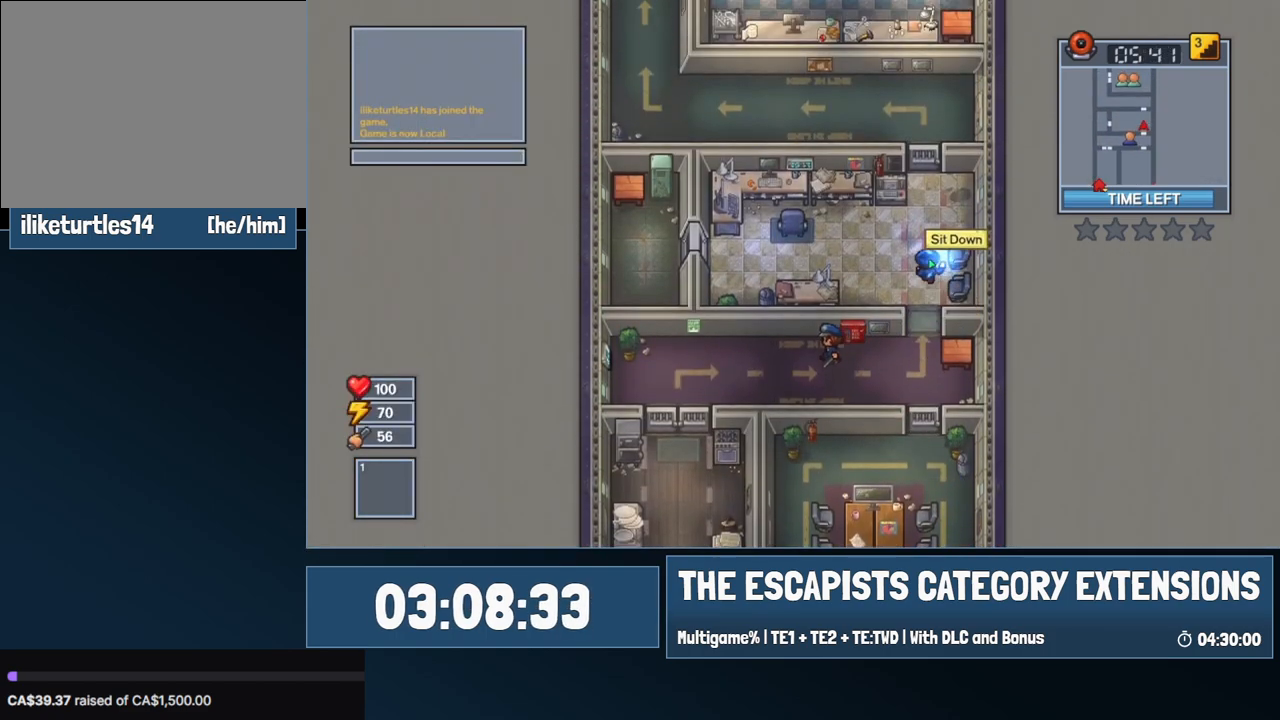
{"keys": ["w"], "mouse": ["left"], "events": []}
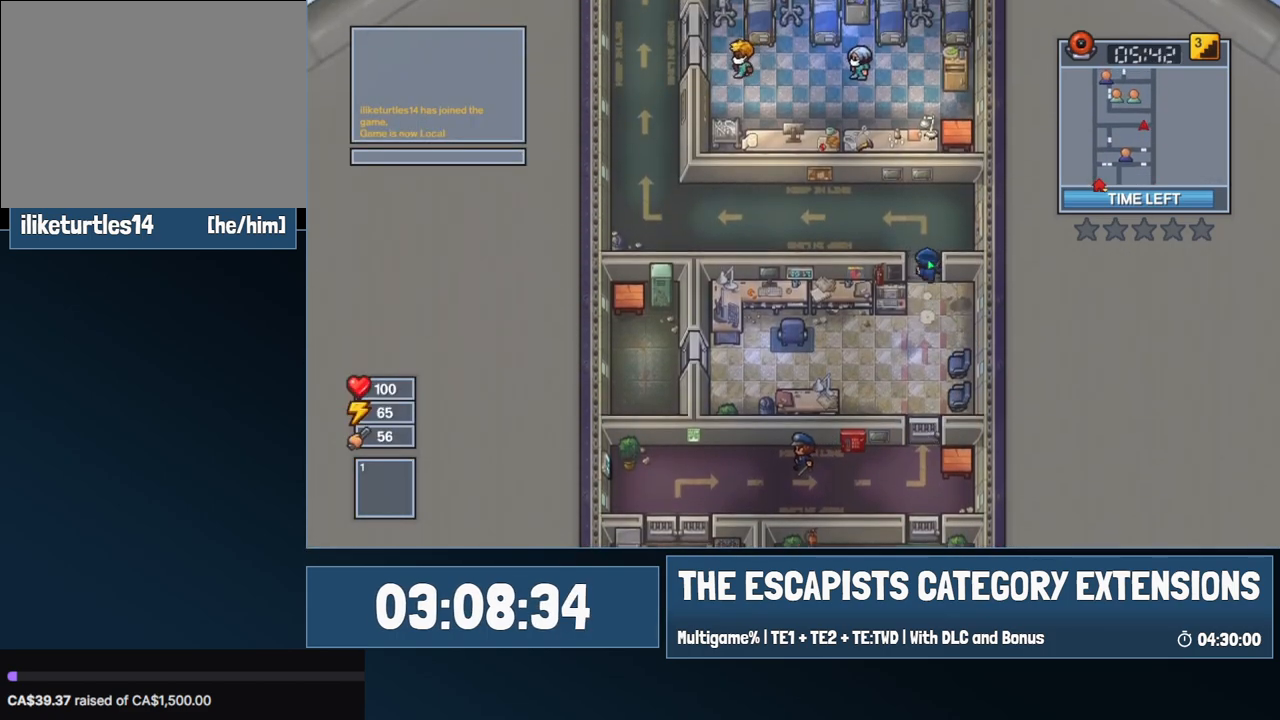
{"keys": ["a"], "mouse": [], "events": [[100, "c", "down"], [150, "c", "up"], [234, "a", "down"], [234, "c", "down"], [284, "c", "up"], [284, "w", "up"], [417, "mouse_left", "up"]]}
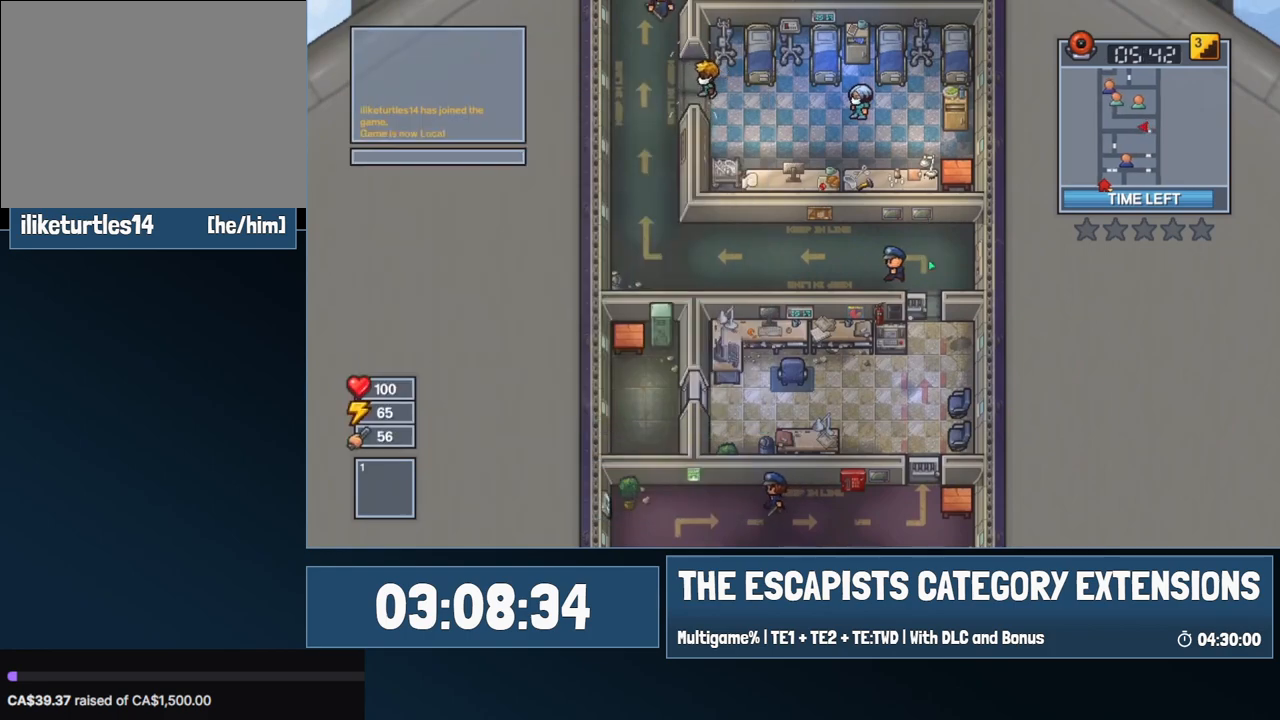
{"keys": ["a"], "mouse": [], "events": []}
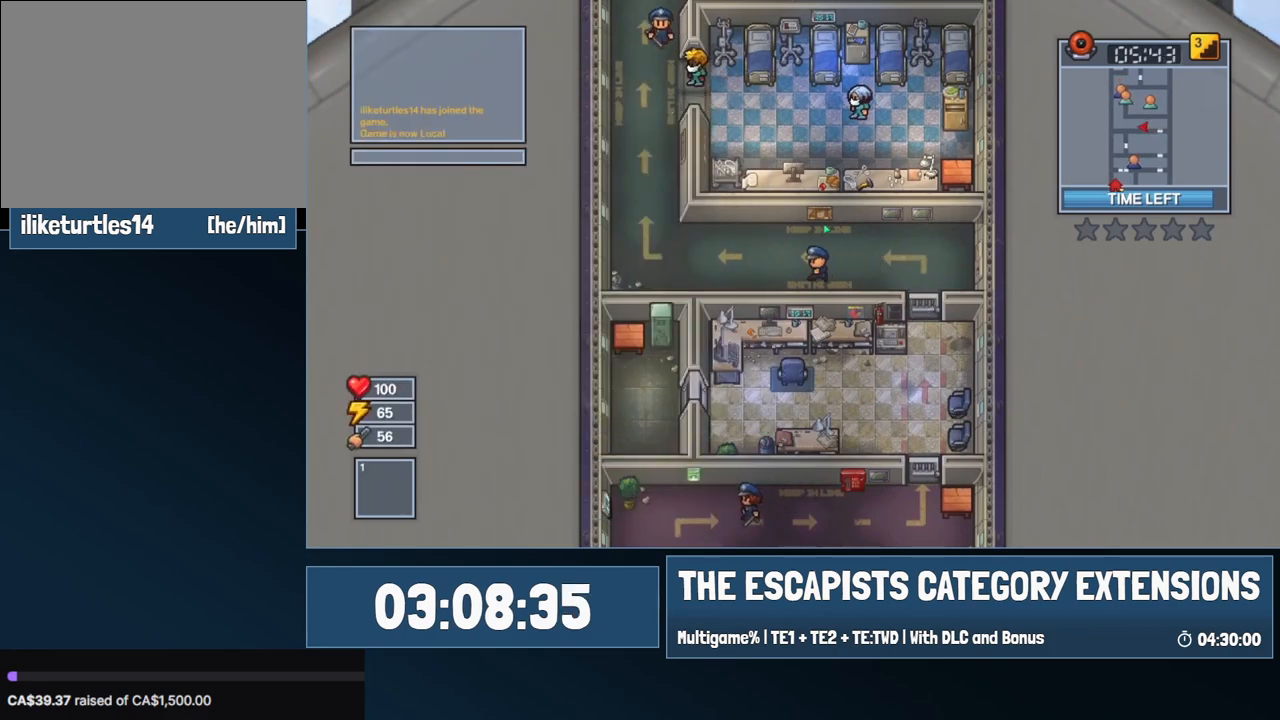
{"keys": ["a"], "mouse": ["left"], "events": [[500, "mouse_left", "down"]]}
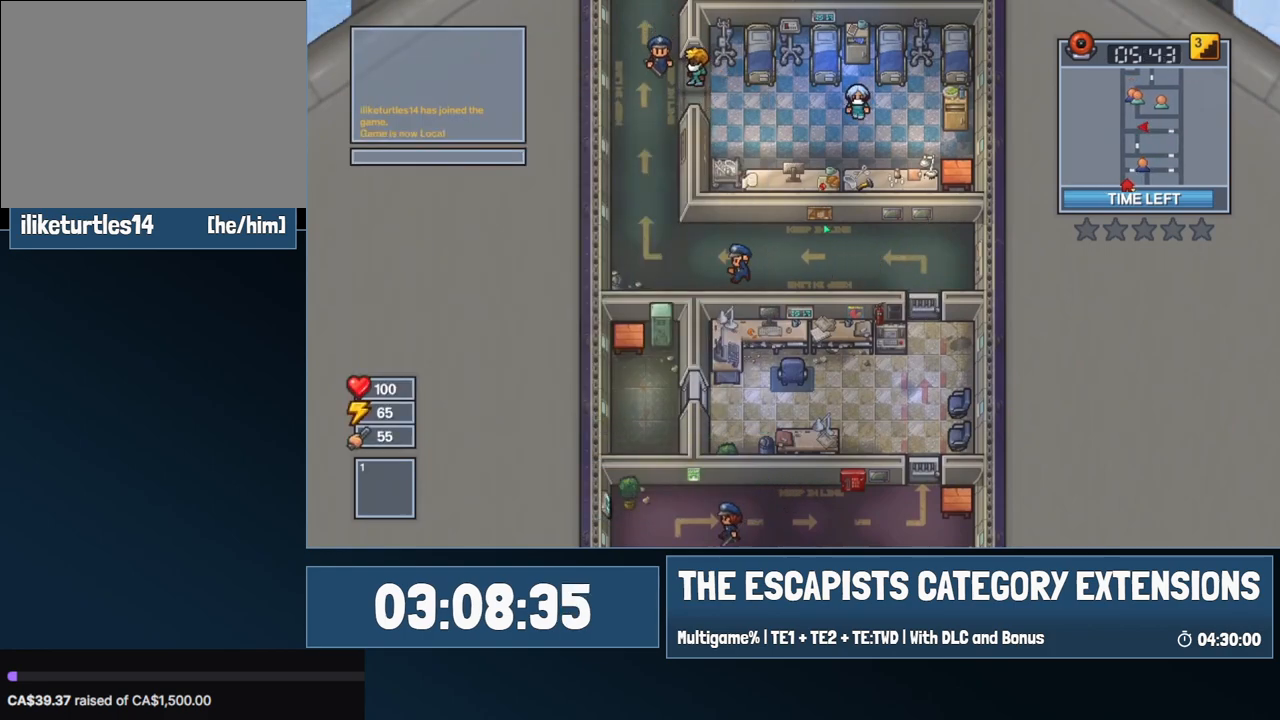
{"keys": ["a", "w"], "mouse": ["left"], "events": [[284, "w", "down"]]}
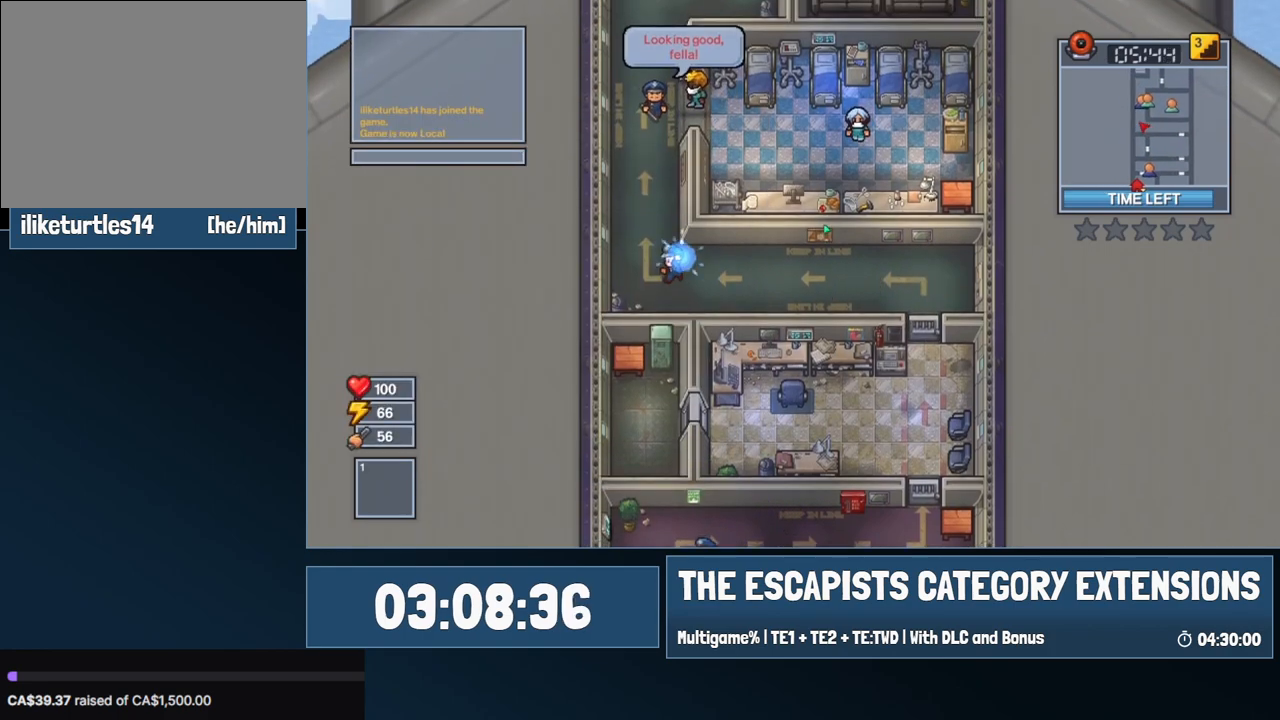
{"keys": ["w"], "mouse": ["left"], "events": [[117, "a", "up"]]}
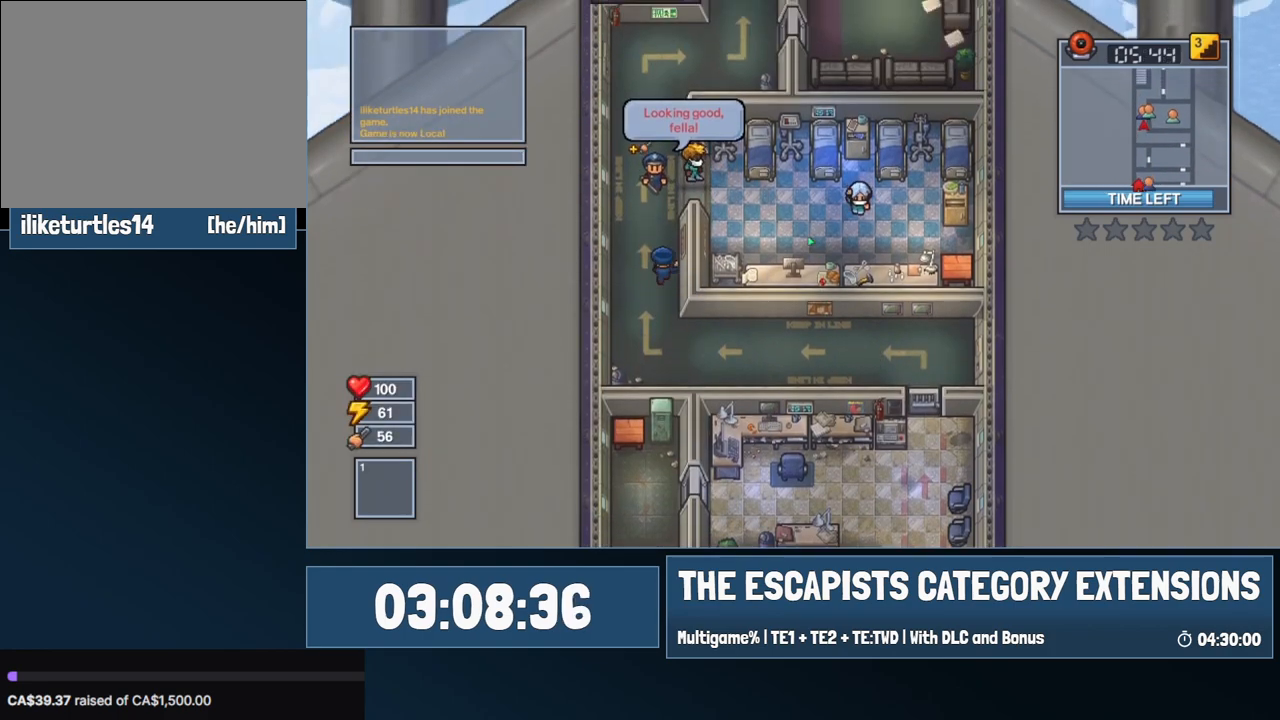
{"keys": ["w"], "mouse": ["left"], "events": []}
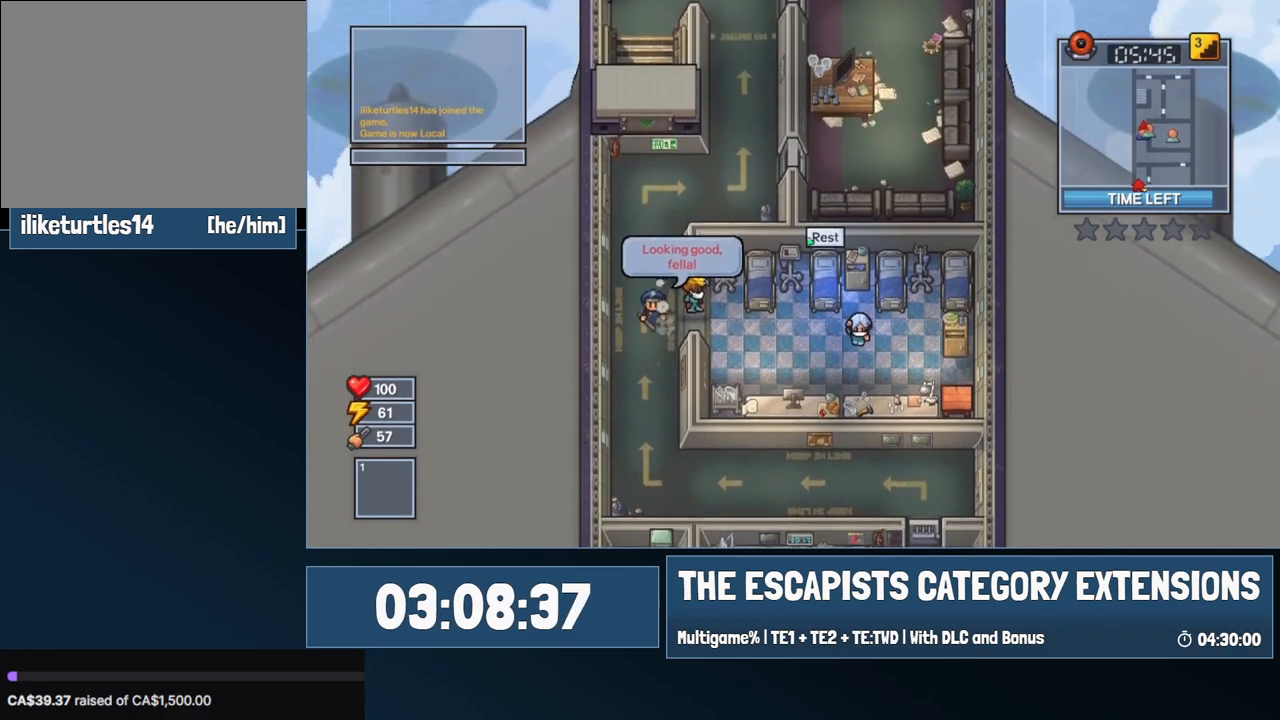
{"keys": ["d", "w"], "mouse": ["left"], "events": [[100, "c", "down"], [184, "c", "up"], [234, "c", "down"], [284, "c", "up"], [434, "d", "down"]]}
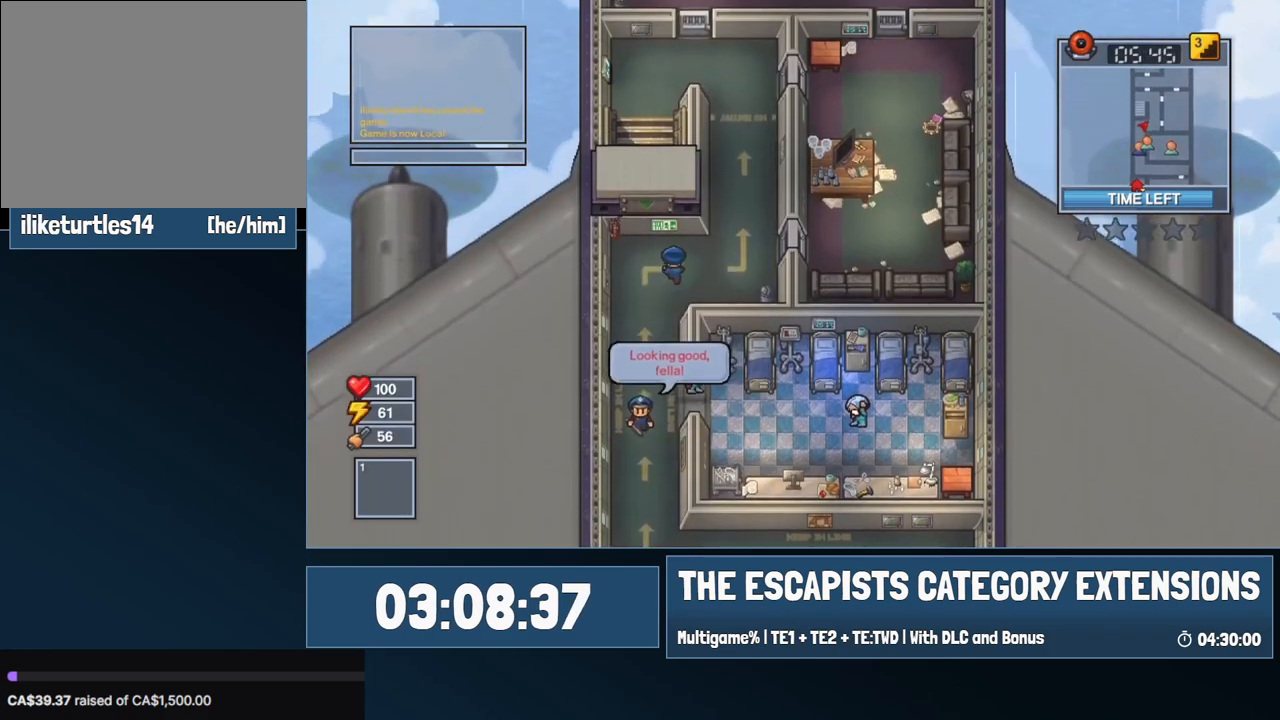
{"keys": ["w"], "mouse": [], "events": [[17, "mouse_left", "up"], [117, "w", "up"], [350, "w", "down"], [400, "d", "up"]]}
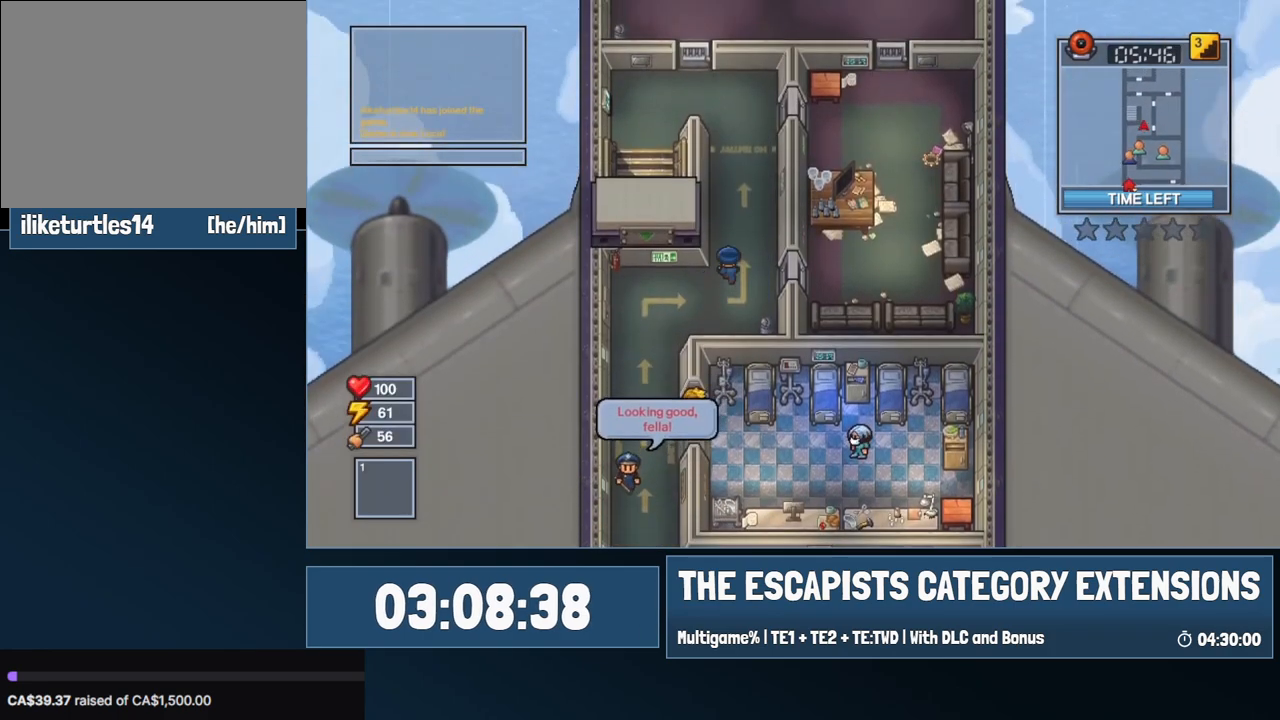
{"keys": ["w"], "mouse": [], "events": []}
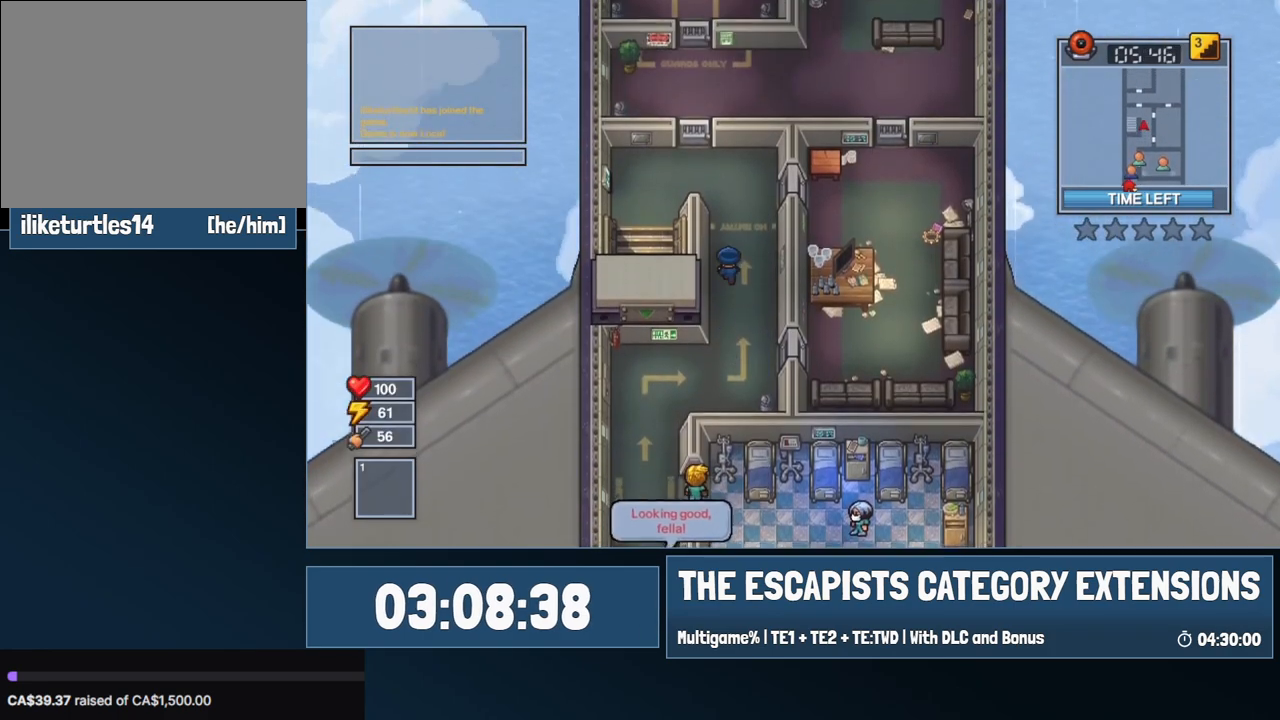
{"keys": ["a", "w"], "mouse": [], "events": [[467, "a", "down"]]}
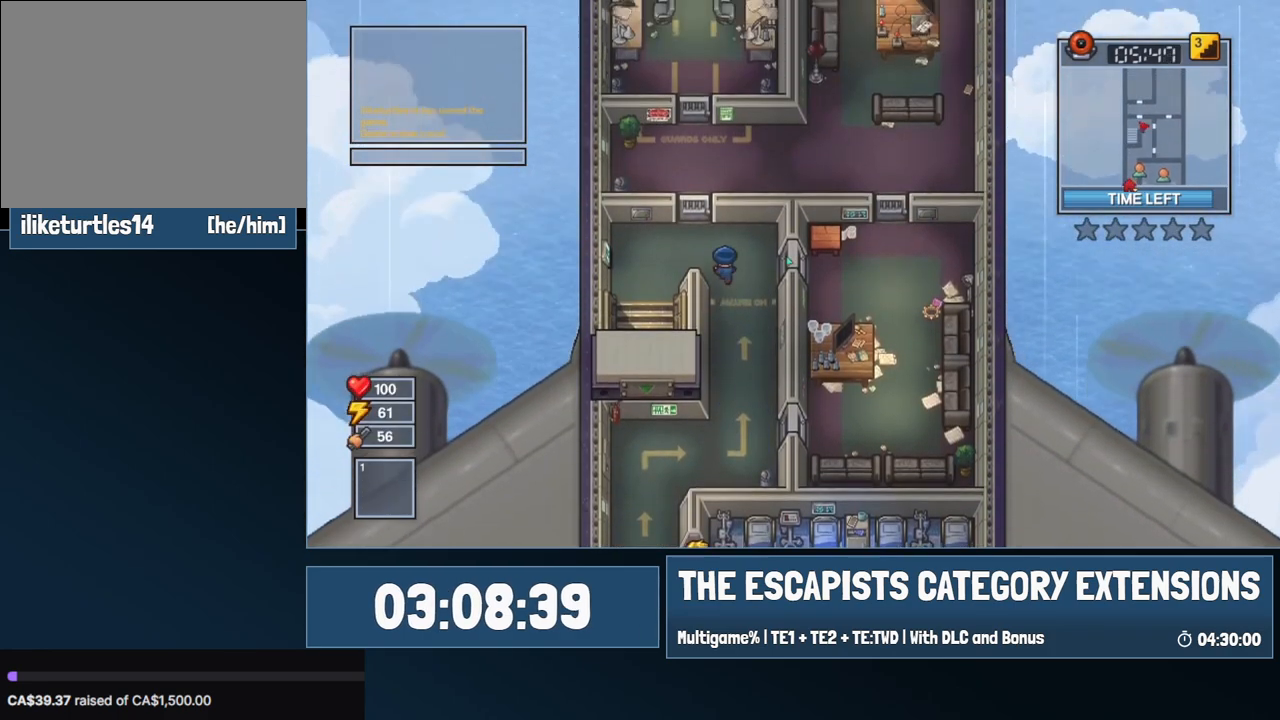
{"keys": ["s"], "mouse": [], "events": [[117, "w", "up"], [350, "s", "down"], [434, "a", "up"]]}